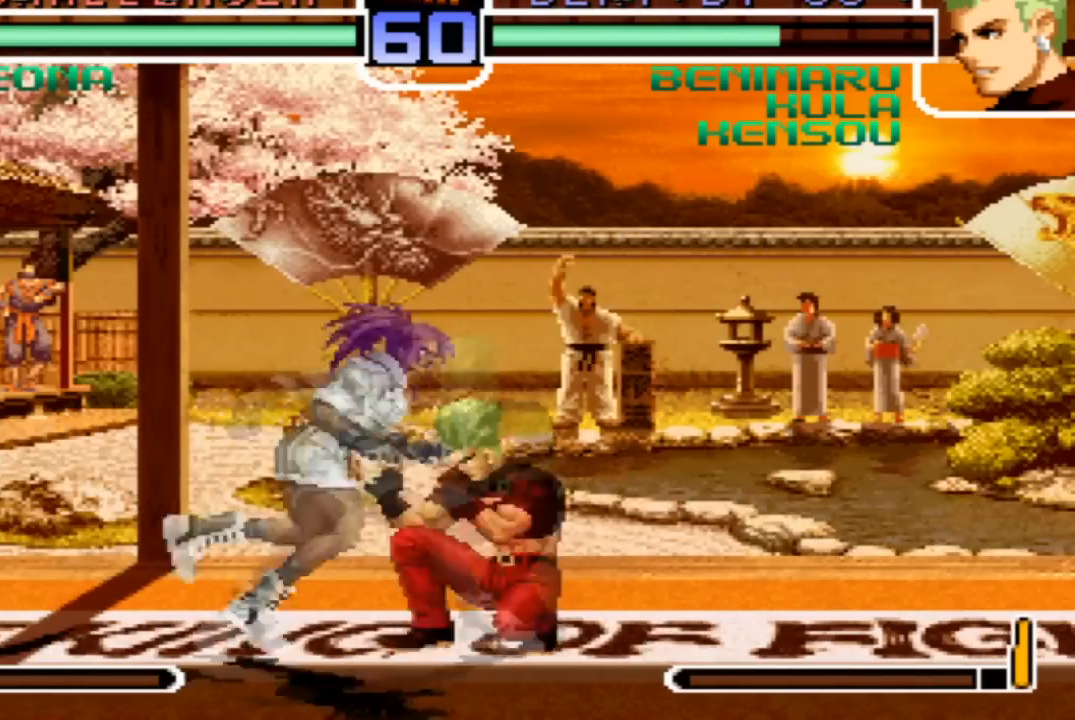
Gameplay with a controller (arcade stick); each line is a JSON object with the inputs held at the frame after it. "events" lists button and stick changes between this image and that frame as [ms after this image, input, new state], when the widget could be followed in between. Not read: L3 R3.
{"buttons": [], "left_stick": "down-right", "events": [[200, "TRIANGLE", "down"], [334, "TRIANGLE", "up"]]}
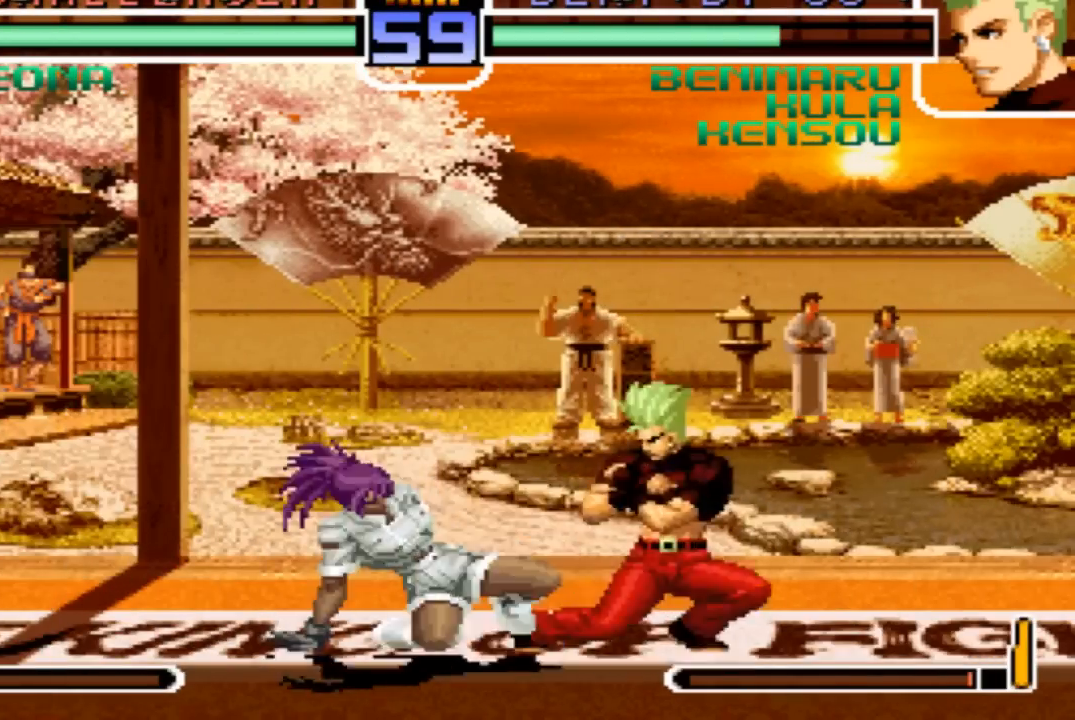
{"buttons": [], "left_stick": "down-right", "events": [[67, "TRIANGLE", "down"], [134, "TRIANGLE", "up"]]}
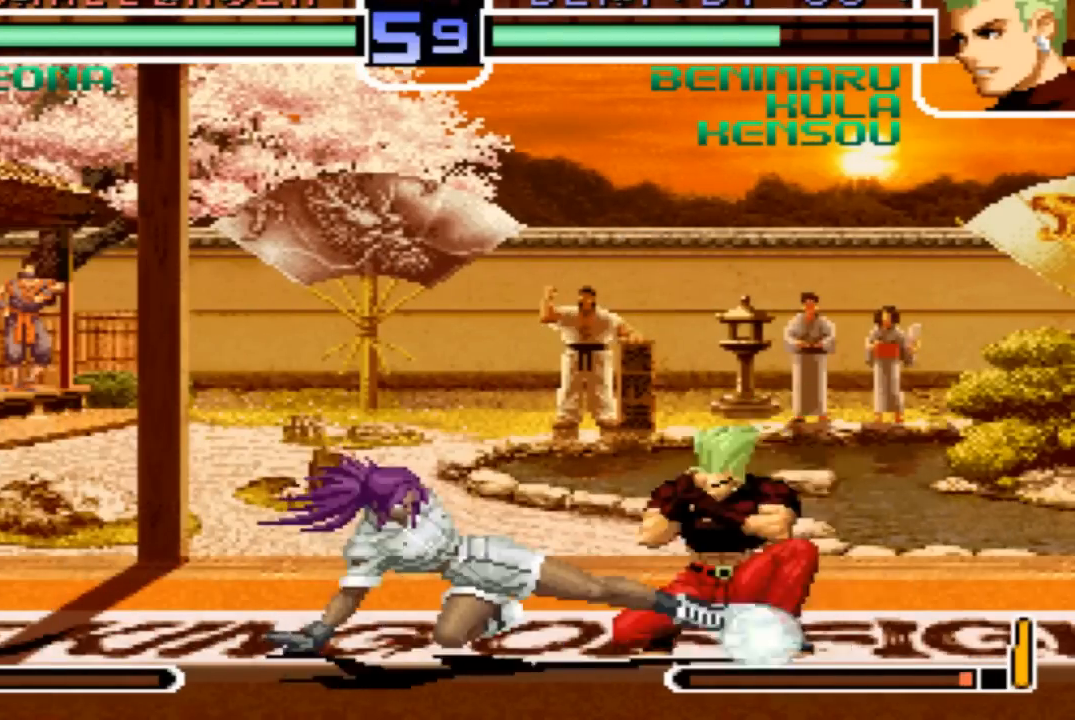
{"buttons": [], "left_stick": "down-right", "events": [[133, "R1", "down"], [133, "left_stick", "center"], [234, "R1", "up"], [367, "left_stick", "down-right"]]}
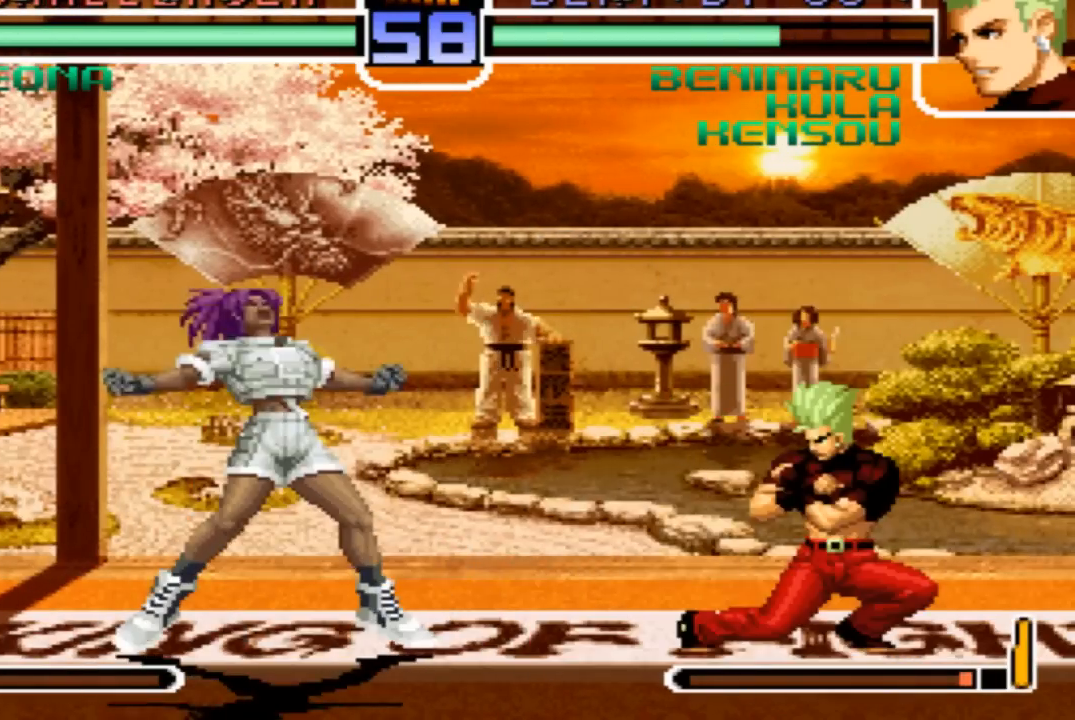
{"buttons": [], "left_stick": "up-left", "events": [[501, "left_stick", "up-left"]]}
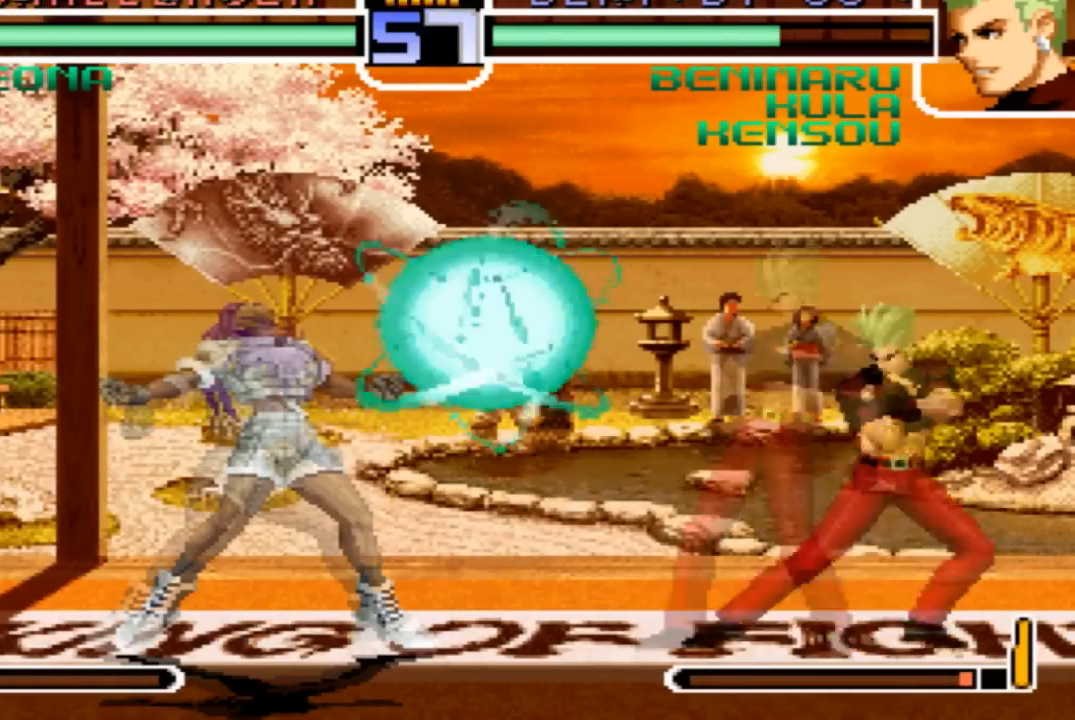
{"buttons": [], "left_stick": "center", "events": [[67, "left_stick", "center"]]}
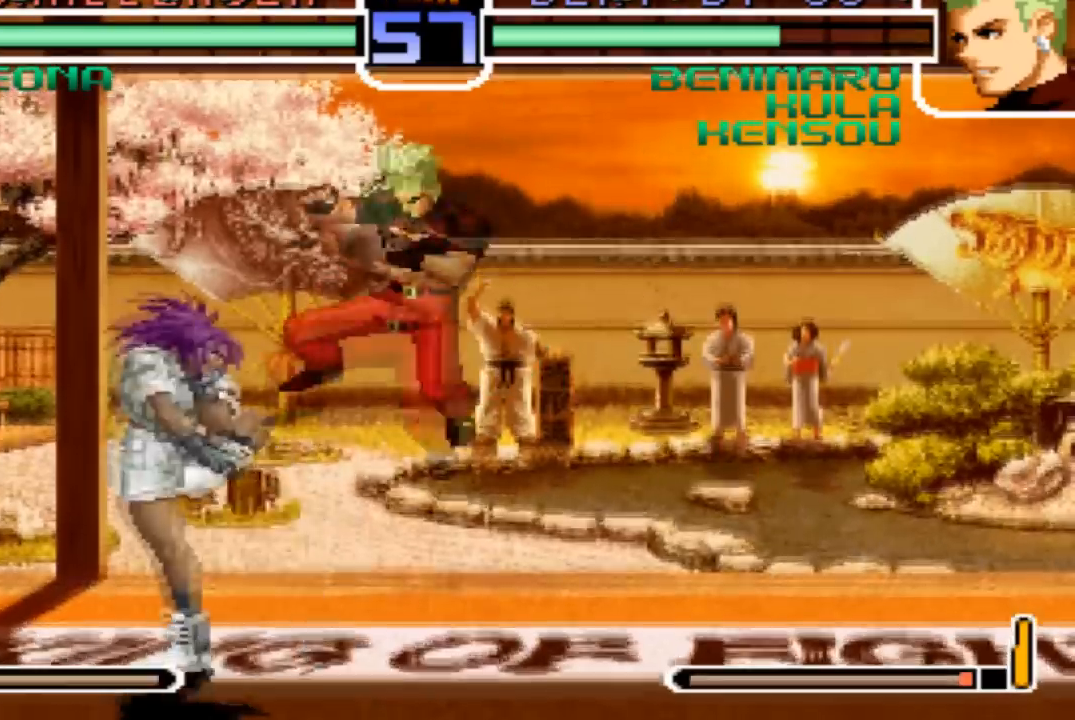
{"buttons": [], "left_stick": "left", "events": [[34, "left_stick", "left"], [67, "CROSS", "down"], [134, "CROSS", "up"]]}
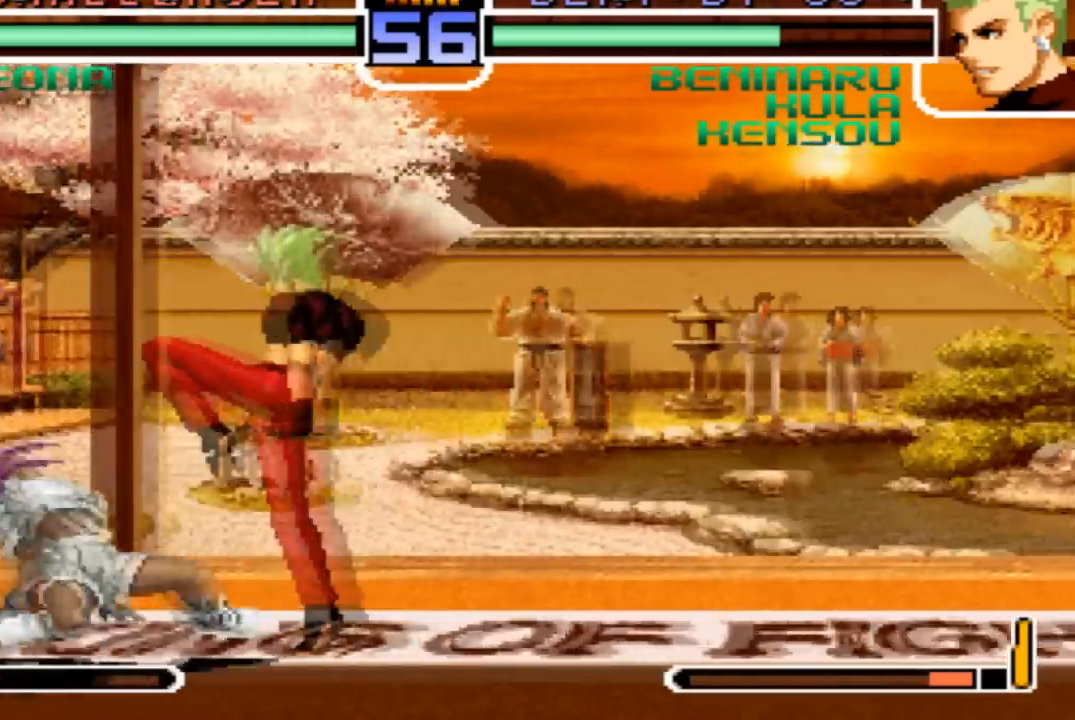
{"buttons": [], "left_stick": "center", "events": [[67, "left_stick", "center"], [200, "left_stick", "left"], [267, "left_stick", "center"]]}
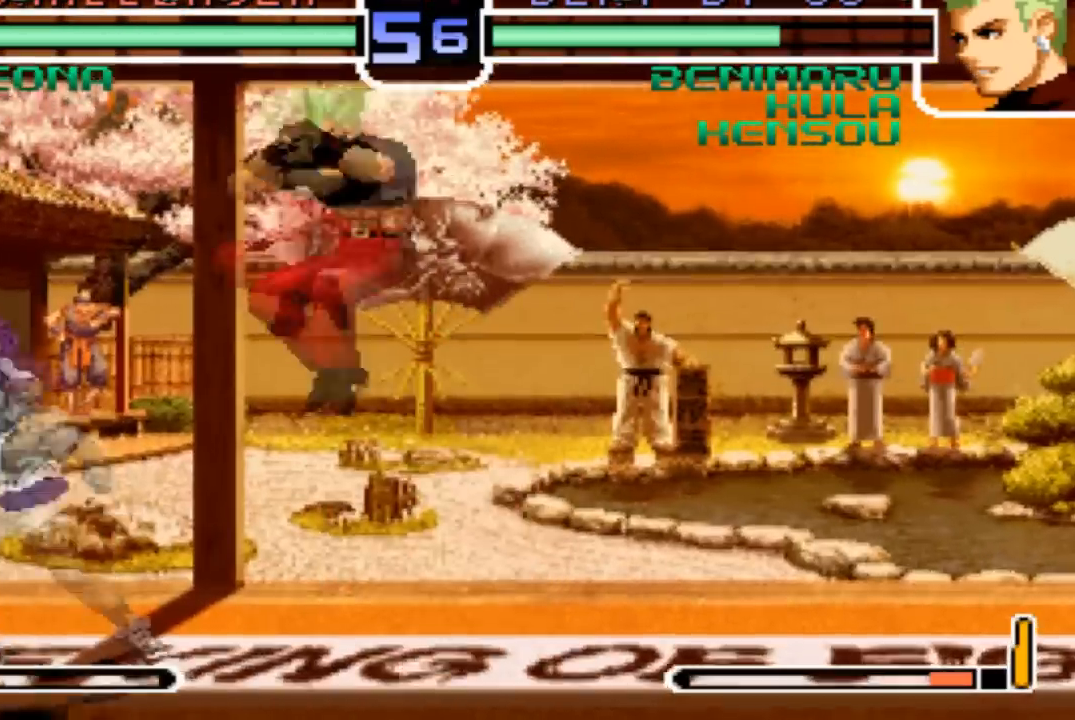
{"buttons": ["CROSS"], "left_stick": "left", "events": [[67, "CROSS", "down"], [134, "CROSS", "up"], [267, "left_stick", "left"], [434, "CROSS", "down"]]}
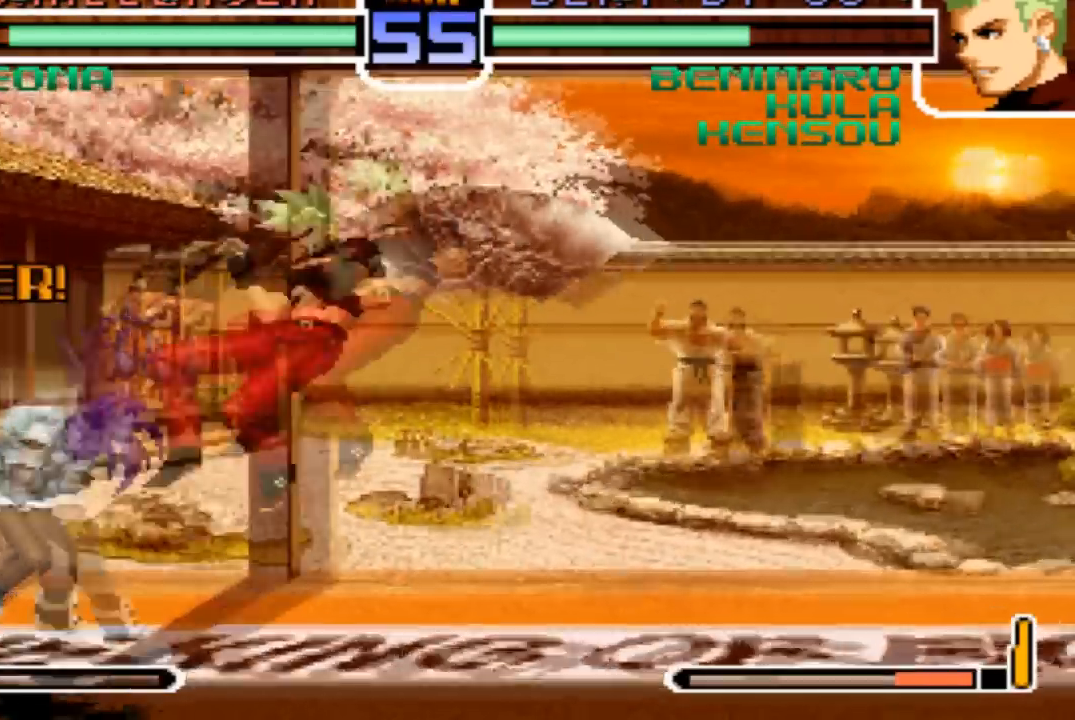
{"buttons": [], "left_stick": "center", "events": [[67, "CROSS", "up"], [133, "left_stick", "down"], [200, "left_stick", "down-right"], [300, "left_stick", "center"]]}
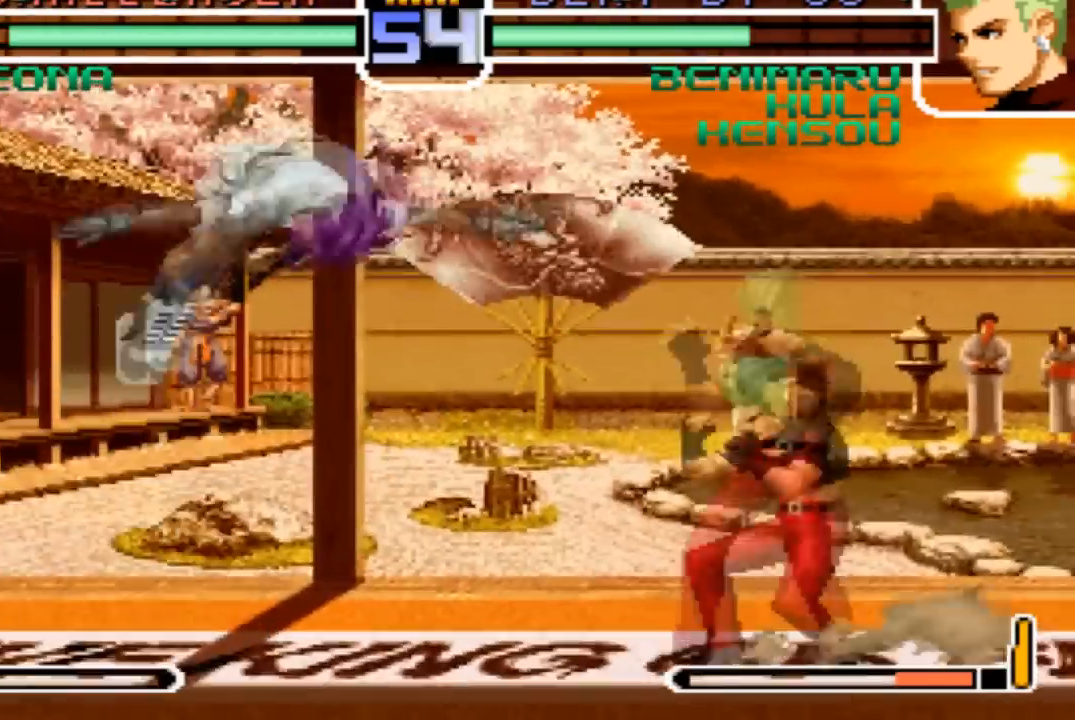
{"buttons": [], "left_stick": "center"}